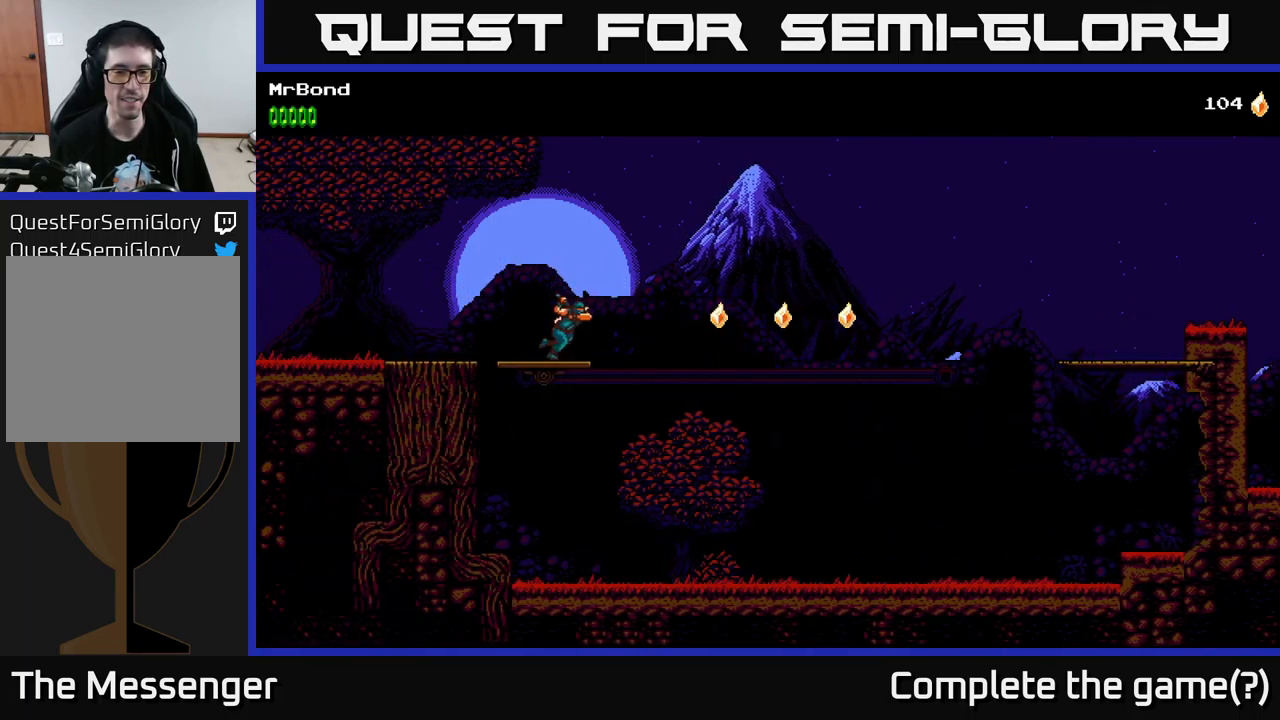
Gameplay with a controller (Xbox layout); each line is a JSON object with the inputs held at the frame after it. "events" lists button and stick changes between this image and that frame as [ms after this image, input, new state], when the widget could be followed in between.
{"buttons": [], "left_stick": "center", "right_stick": "center", "events": [[150, "DPAD_DOWN", "down"], [467, "DPAD_DOWN", "up"]]}
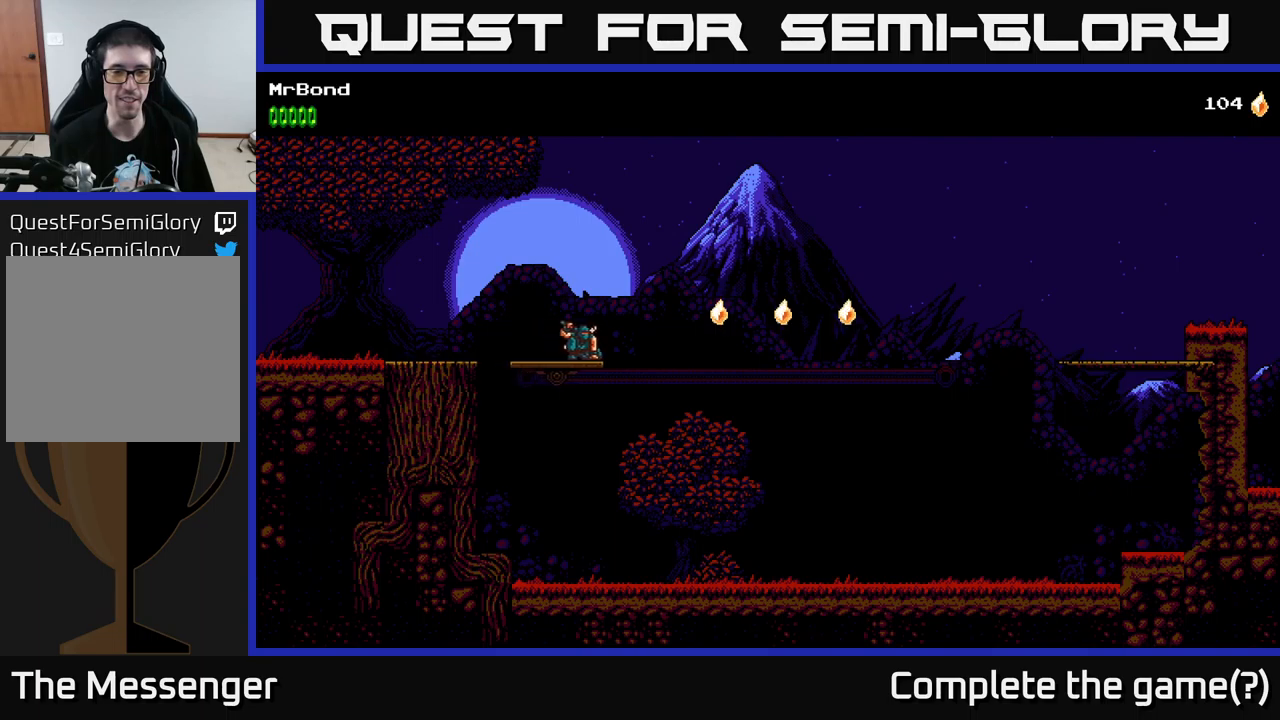
{"buttons": [], "left_stick": "center", "right_stick": "center", "events": [[117, "DPAD_DOWN", "down"], [200, "DPAD_DOWN", "up"], [317, "DPAD_DOWN", "down"], [400, "DPAD_DOWN", "up"]]}
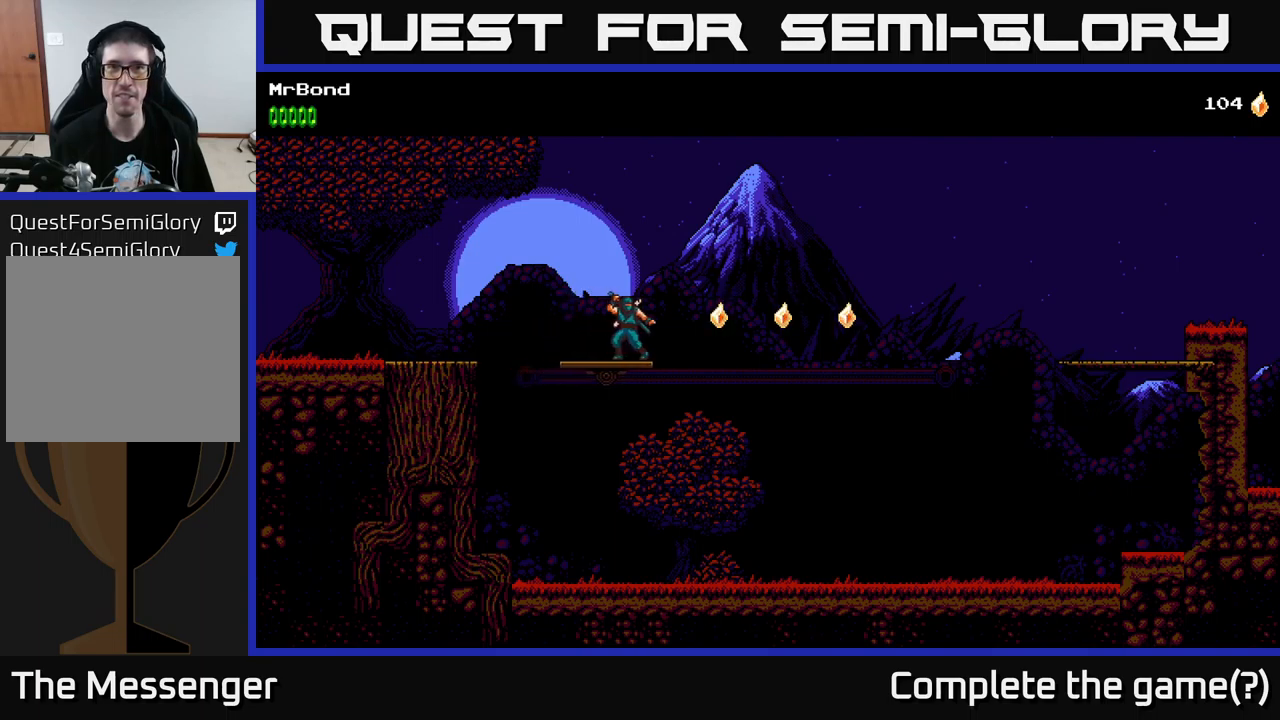
{"buttons": [], "left_stick": "center", "right_stick": "center", "events": [[17, "DPAD_DOWN", "down"], [83, "DPAD_DOWN", "up"], [200, "DPAD_DOWN", "down"], [383, "DPAD_DOWN", "up"]]}
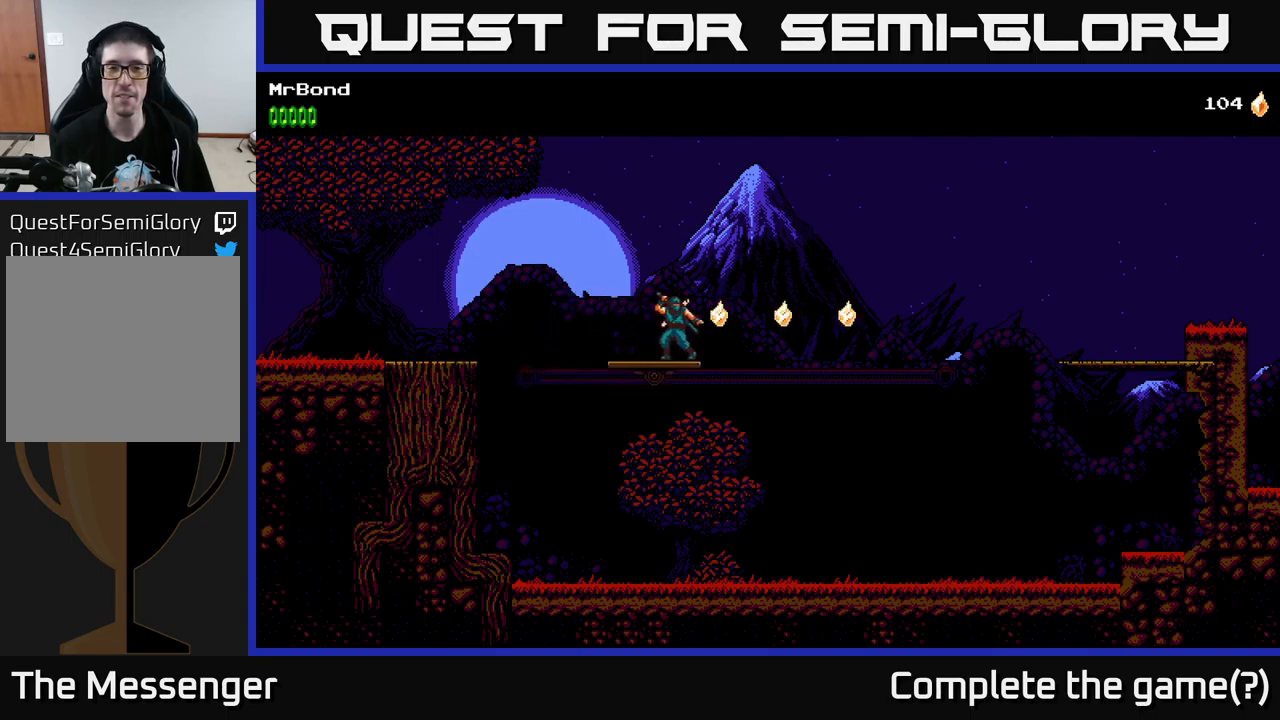
{"buttons": [], "left_stick": "center", "right_stick": "center", "events": []}
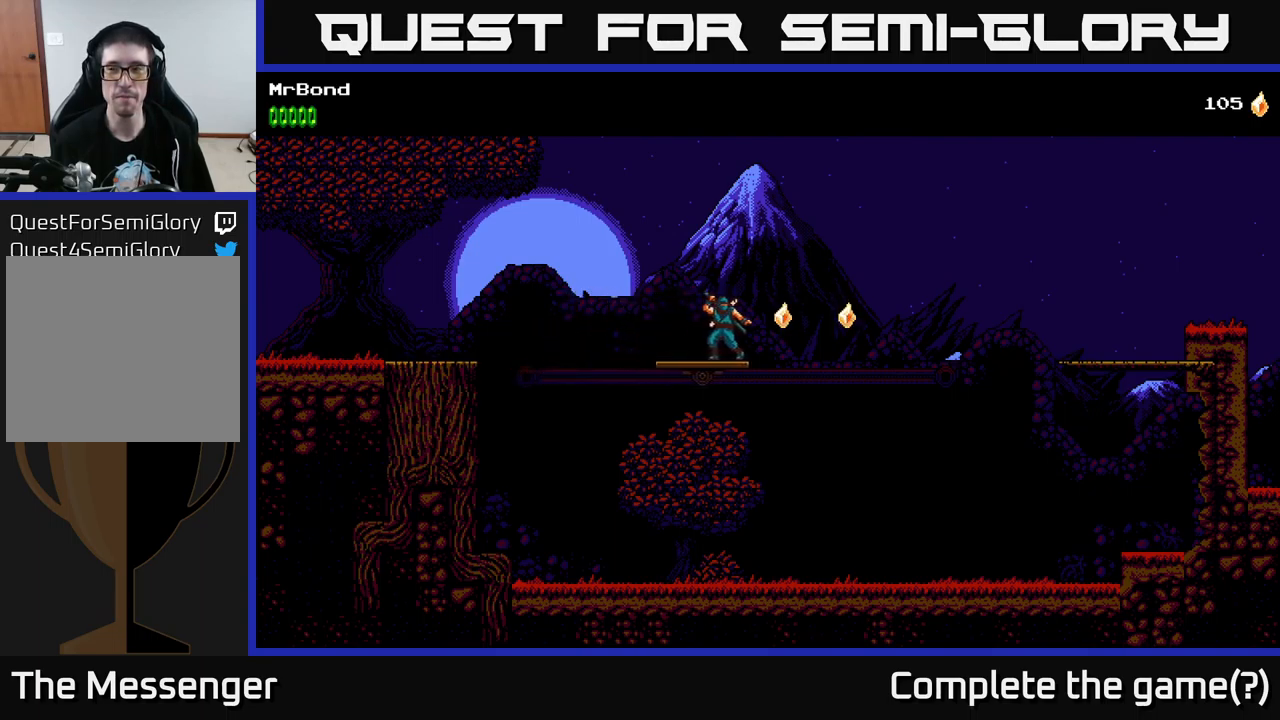
{"buttons": [], "left_stick": "center", "right_stick": "center", "events": []}
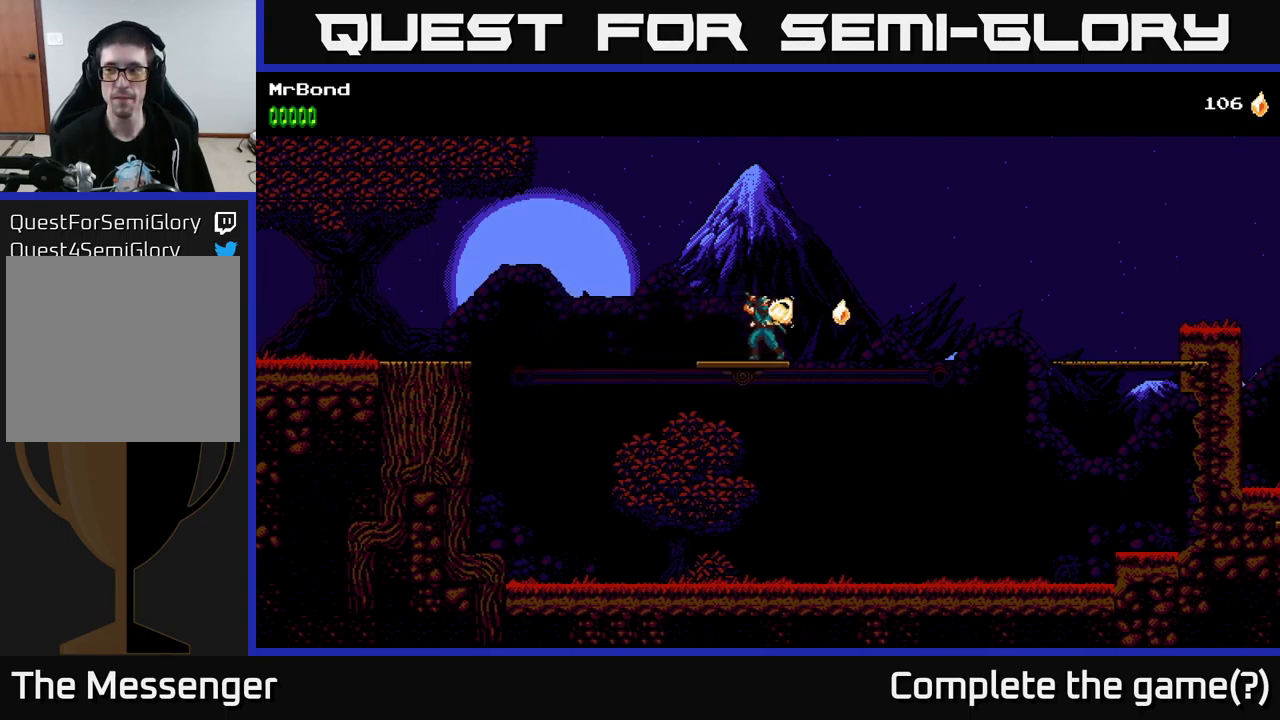
{"buttons": [], "left_stick": "center", "right_stick": "center", "events": []}
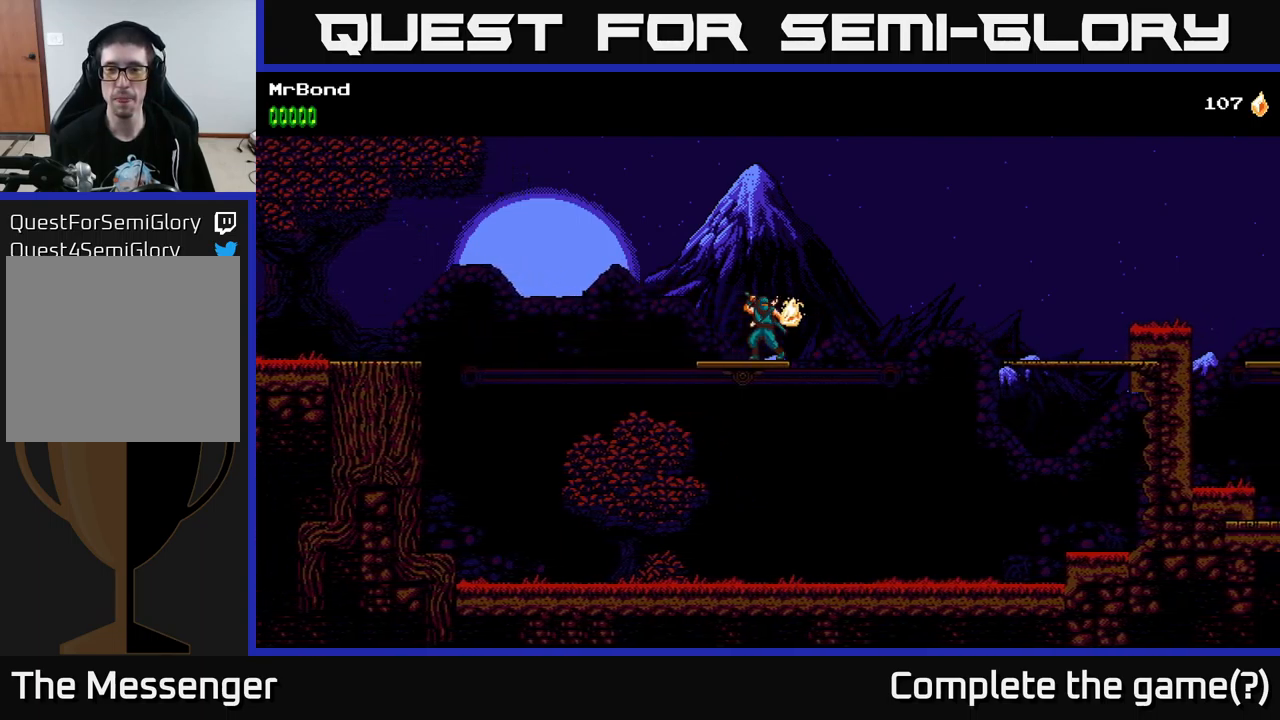
{"buttons": [], "left_stick": "center", "right_stick": "center", "events": []}
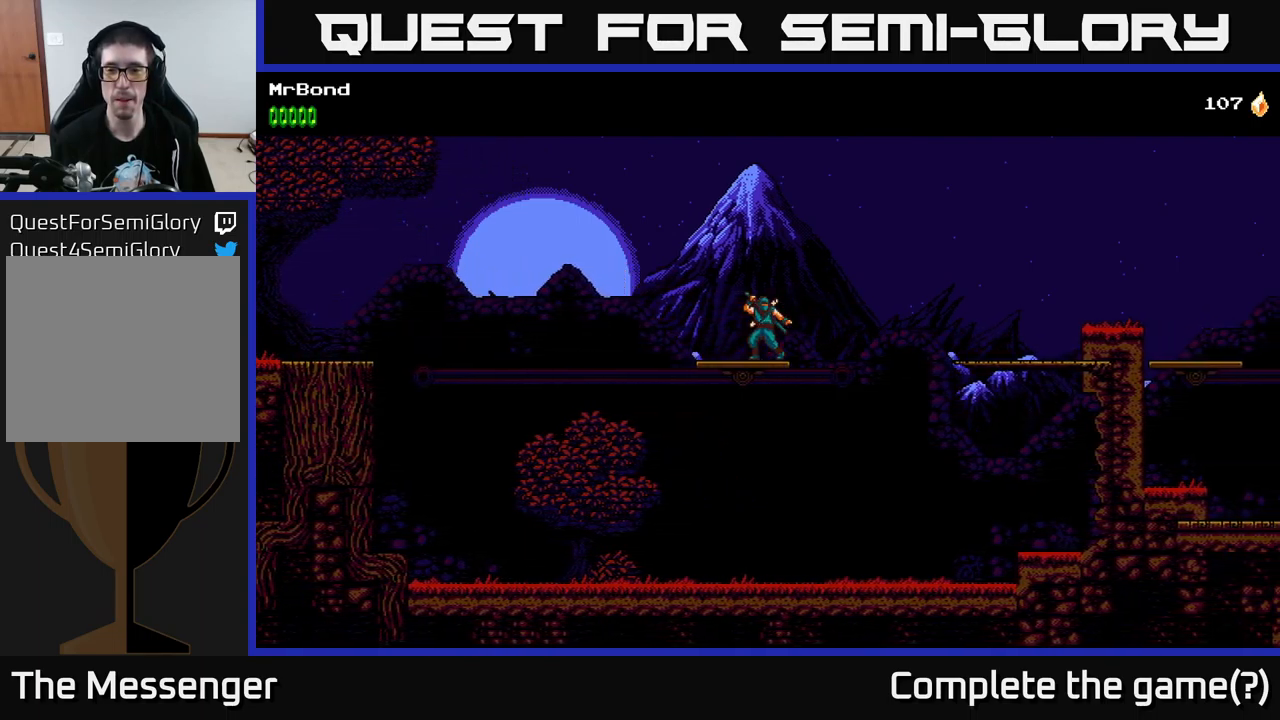
{"buttons": ["A", "DPAD_RIGHT"], "left_stick": "center", "right_stick": "center", "events": [[50, "DPAD_RIGHT", "down"], [200, "A", "down"]]}
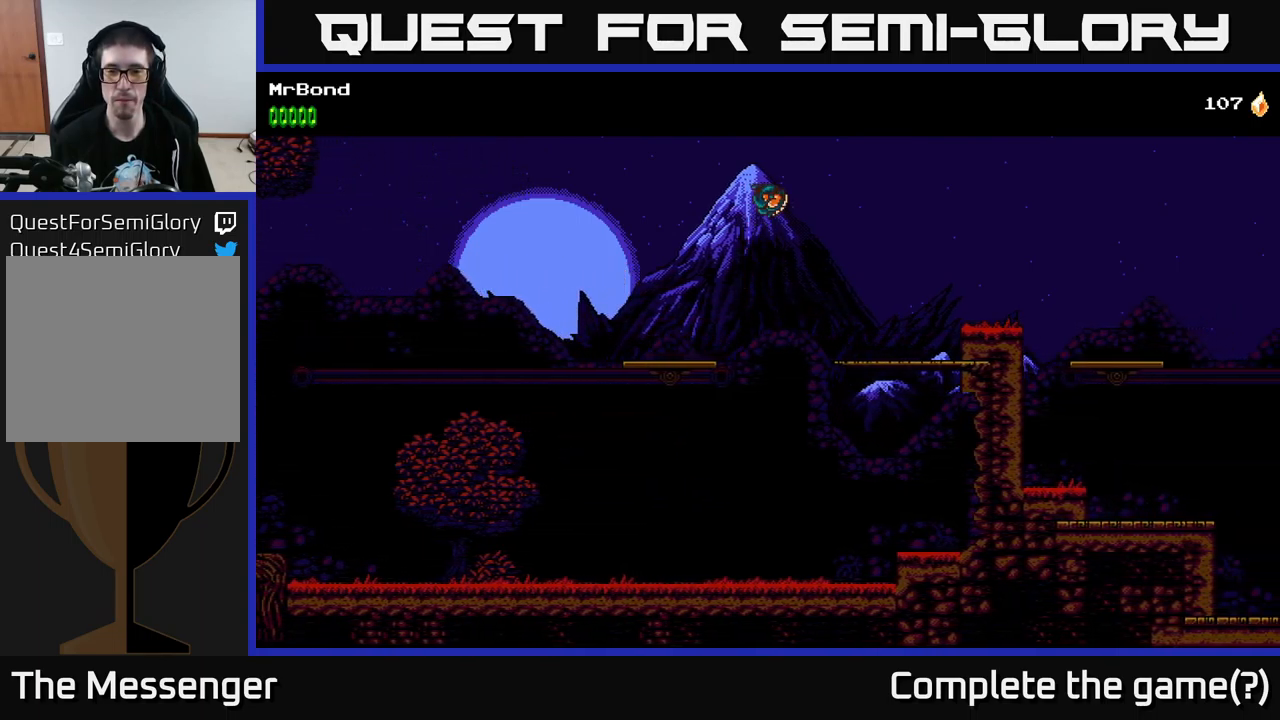
{"buttons": ["DPAD_RIGHT"], "left_stick": "center", "right_stick": "center", "events": [[17, "A", "up"]]}
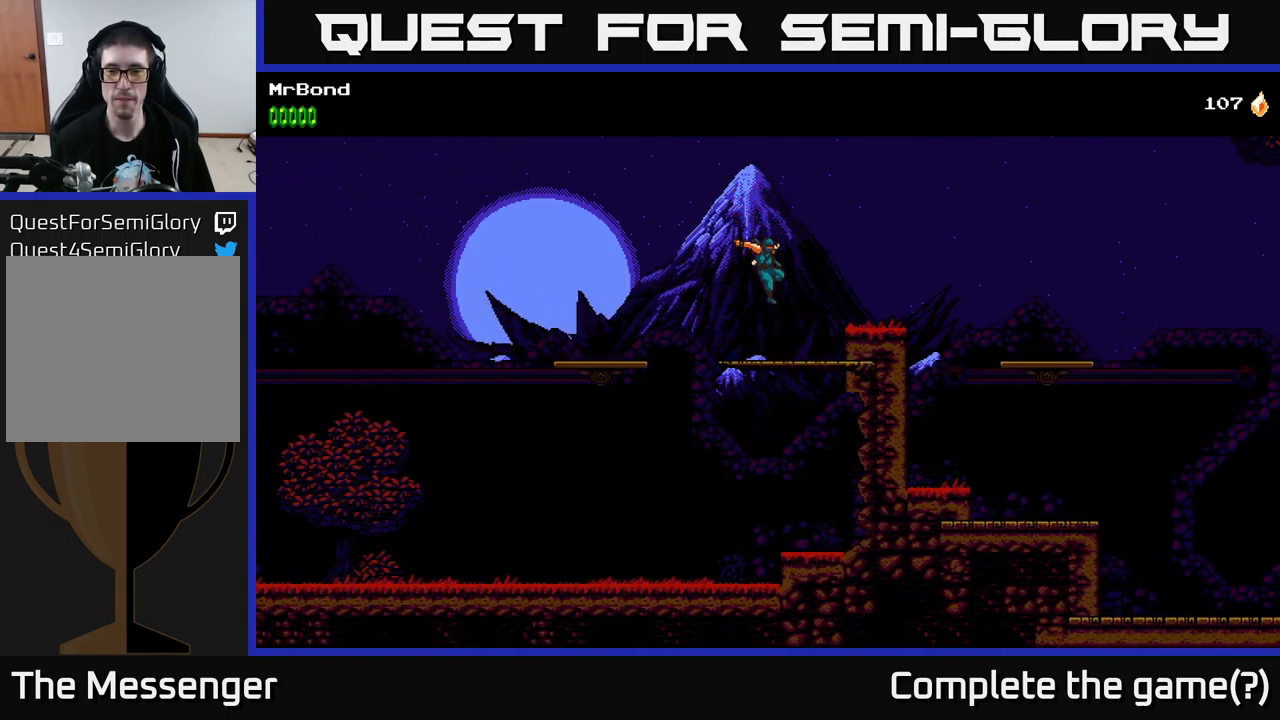
{"buttons": [], "left_stick": "center", "right_stick": "center", "events": [[167, "A", "down"], [233, "A", "up"], [433, "DPAD_RIGHT", "up"]]}
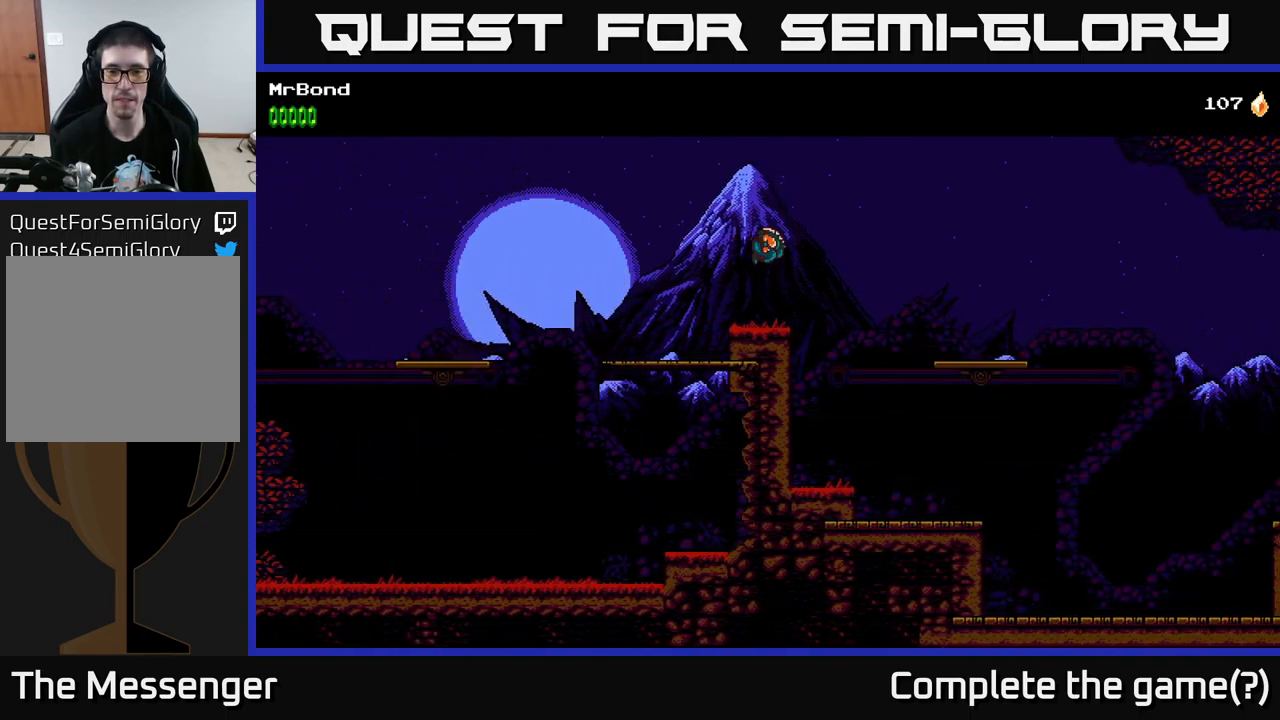
{"buttons": [], "left_stick": "center", "right_stick": "center", "events": []}
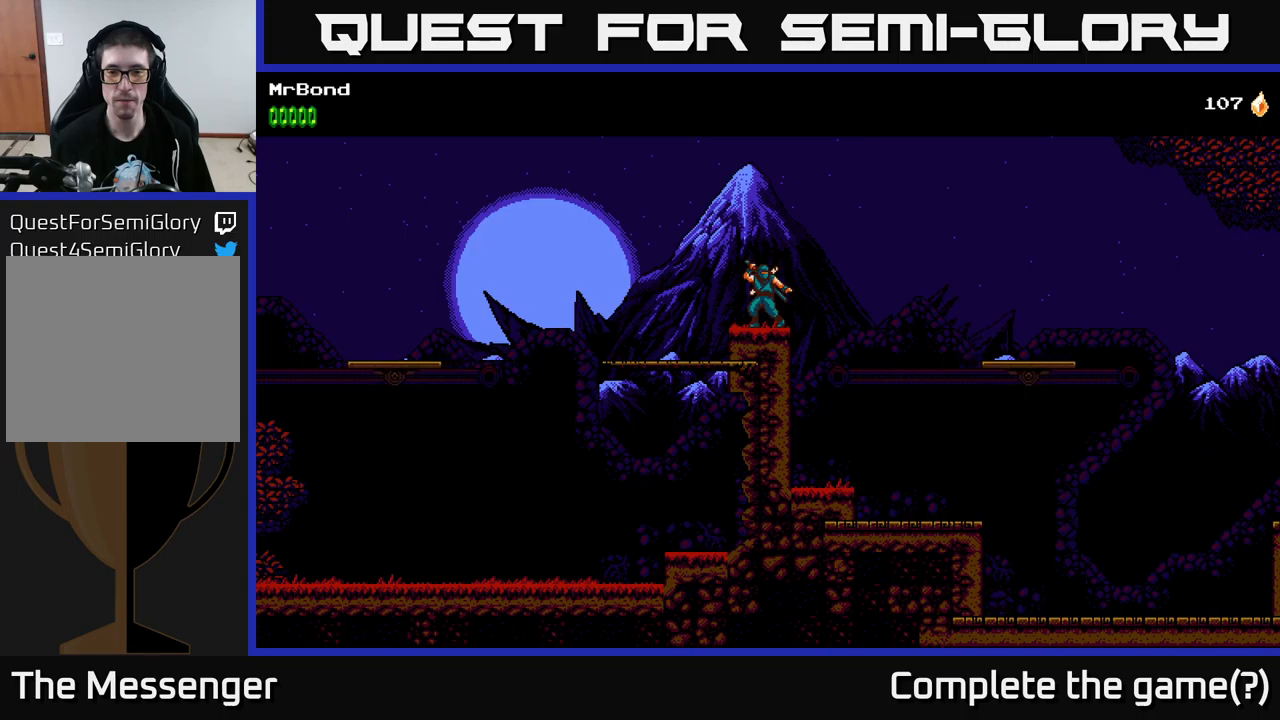
{"buttons": [], "left_stick": "center", "right_stick": "center", "events": []}
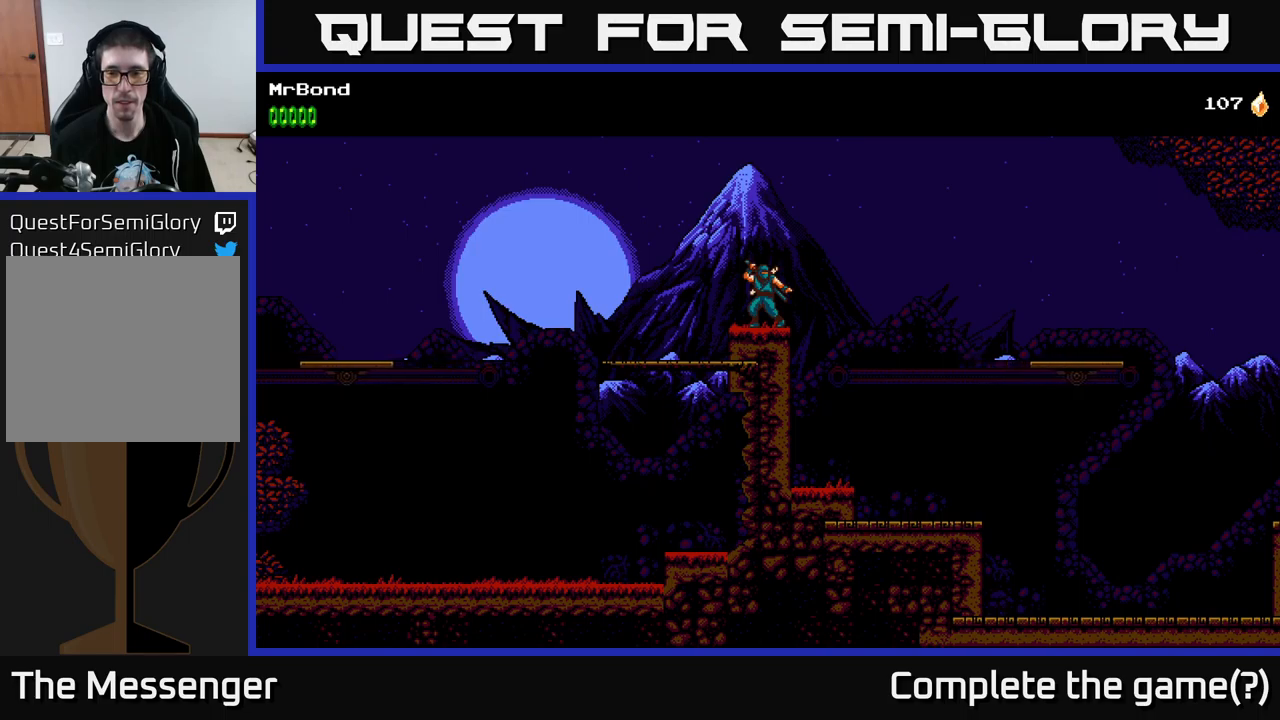
{"buttons": ["A", "DPAD_RIGHT"], "left_stick": "center", "right_stick": "center", "events": [[117, "DPAD_RIGHT", "down"], [234, "A", "down"]]}
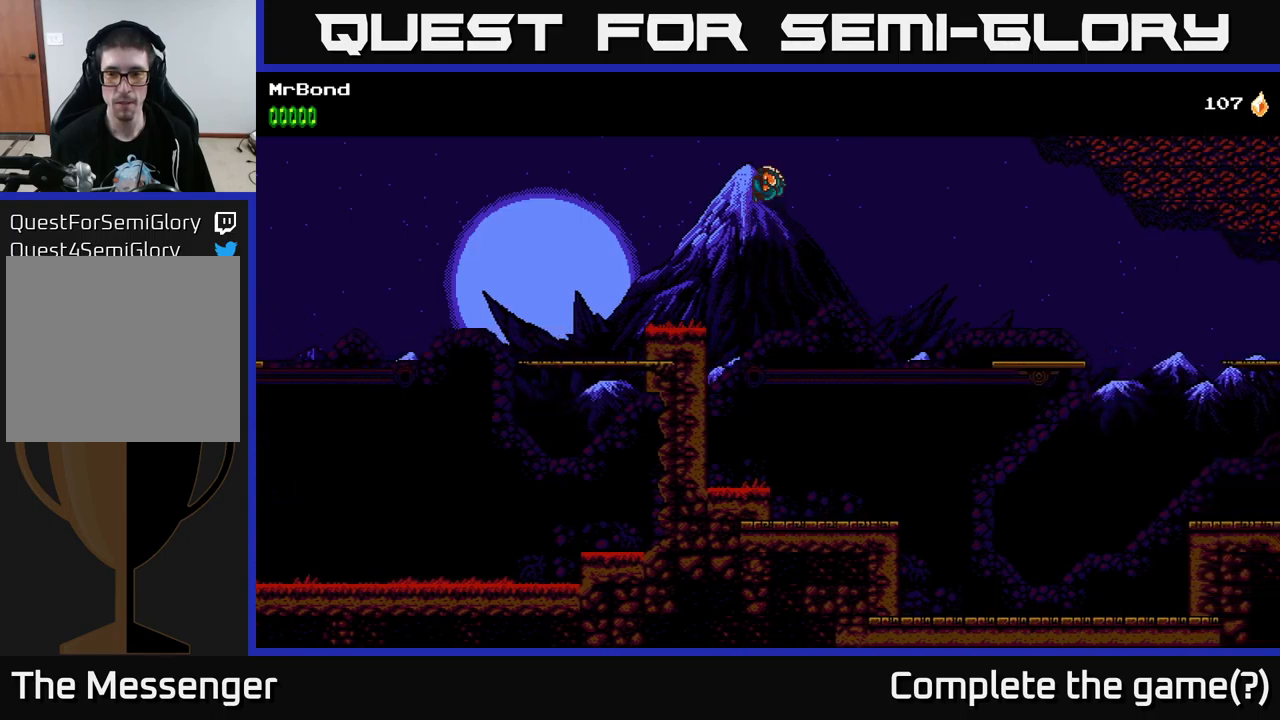
{"buttons": ["A", "DPAD_RIGHT"], "left_stick": "center", "right_stick": "center", "events": []}
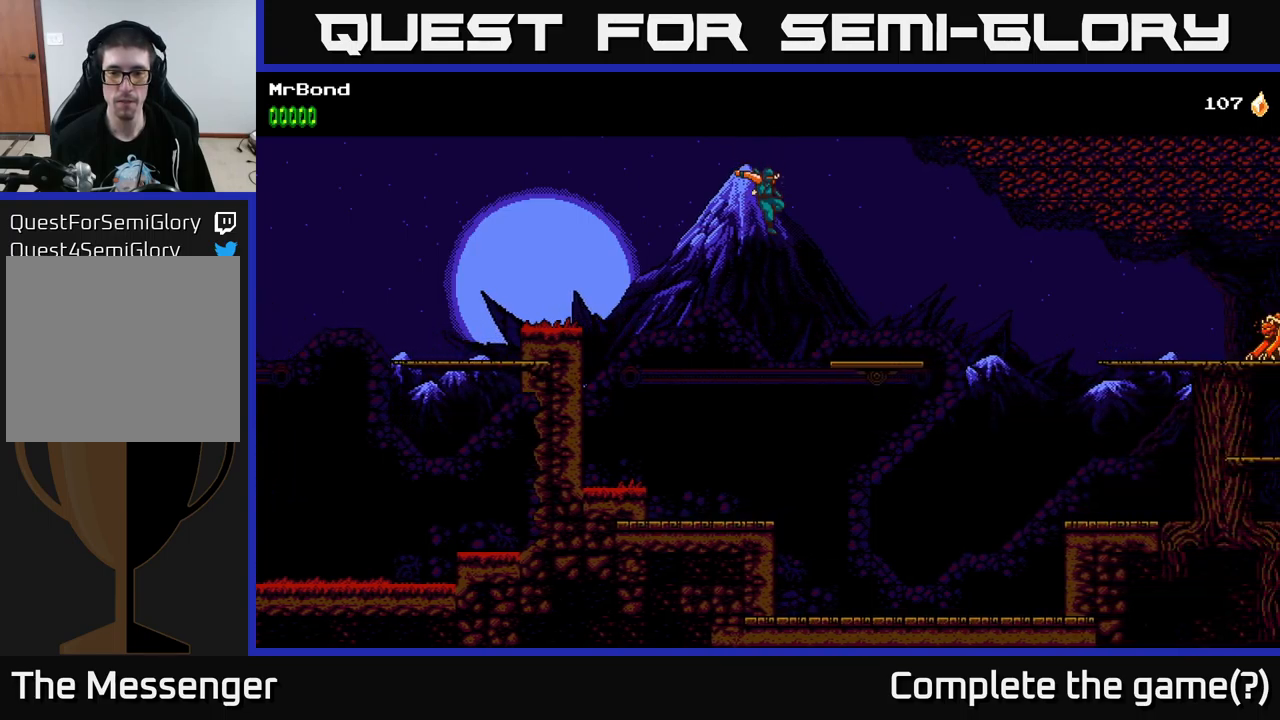
{"buttons": ["DPAD_RIGHT"], "left_stick": "center", "right_stick": "center", "events": [[50, "A", "up"]]}
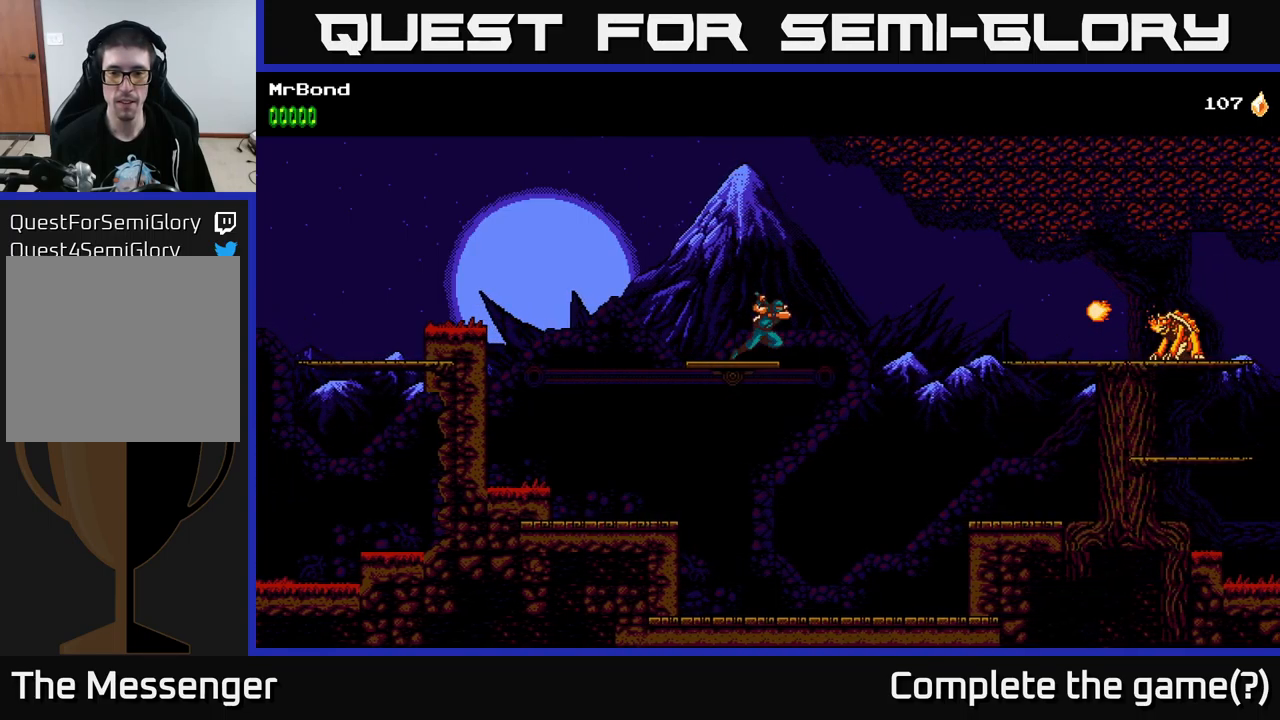
{"buttons": ["A", "DPAD_RIGHT"], "left_stick": "center", "right_stick": "center", "events": [[34, "A", "down"]]}
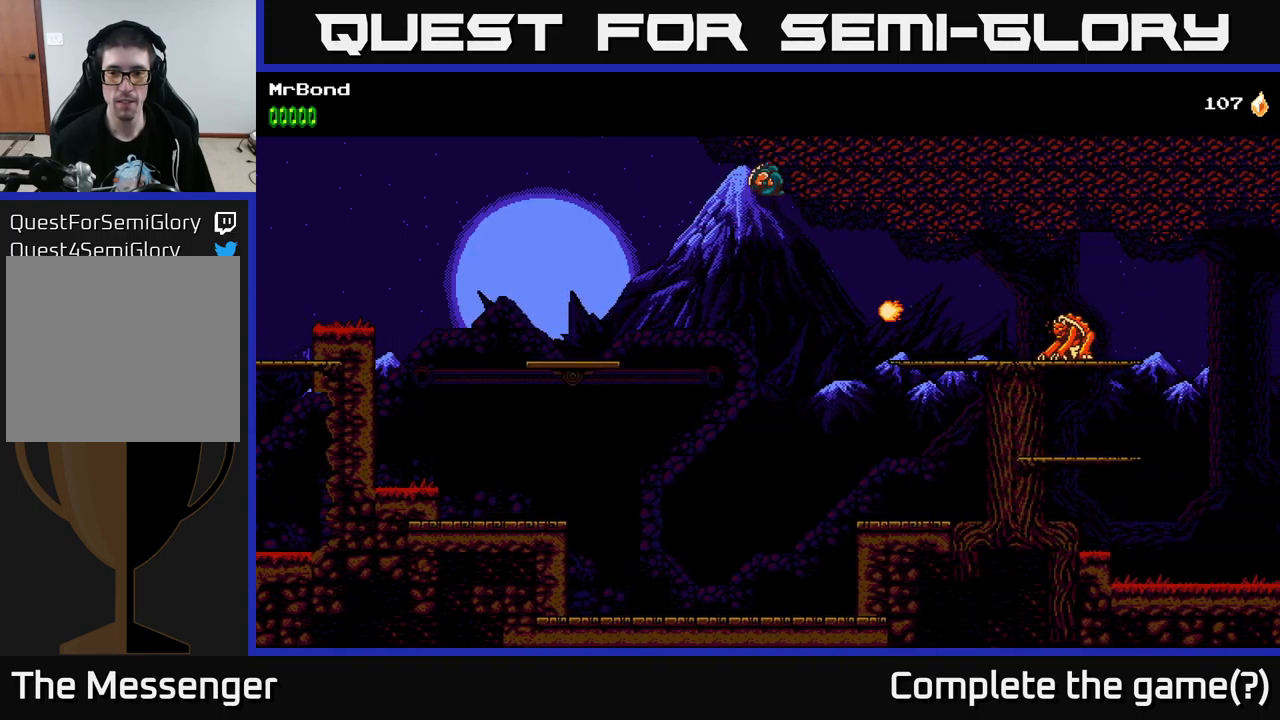
{"buttons": ["X", "DPAD_RIGHT"], "left_stick": "center", "right_stick": "center", "events": [[467, "X", "down"], [500, "A", "up"]]}
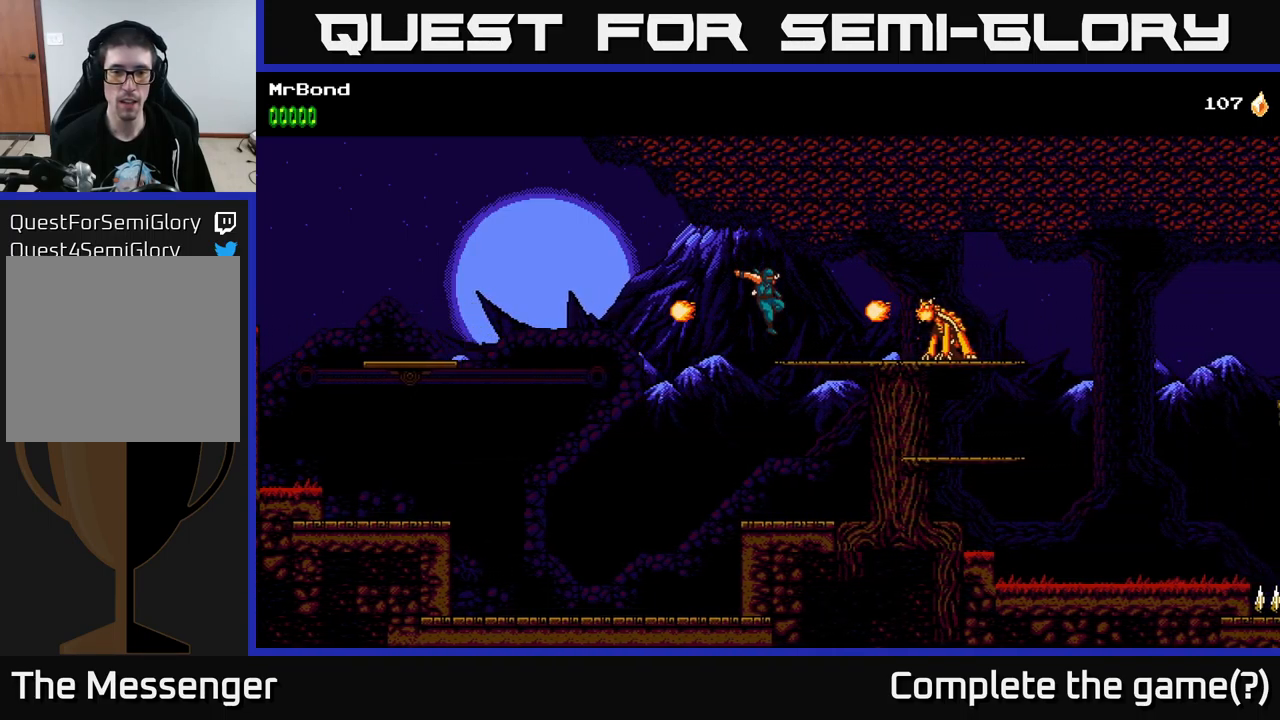
{"buttons": ["DPAD_RIGHT"], "left_stick": "center", "right_stick": "center", "events": [[167, "X", "up"], [367, "X", "down"], [500, "X", "up"]]}
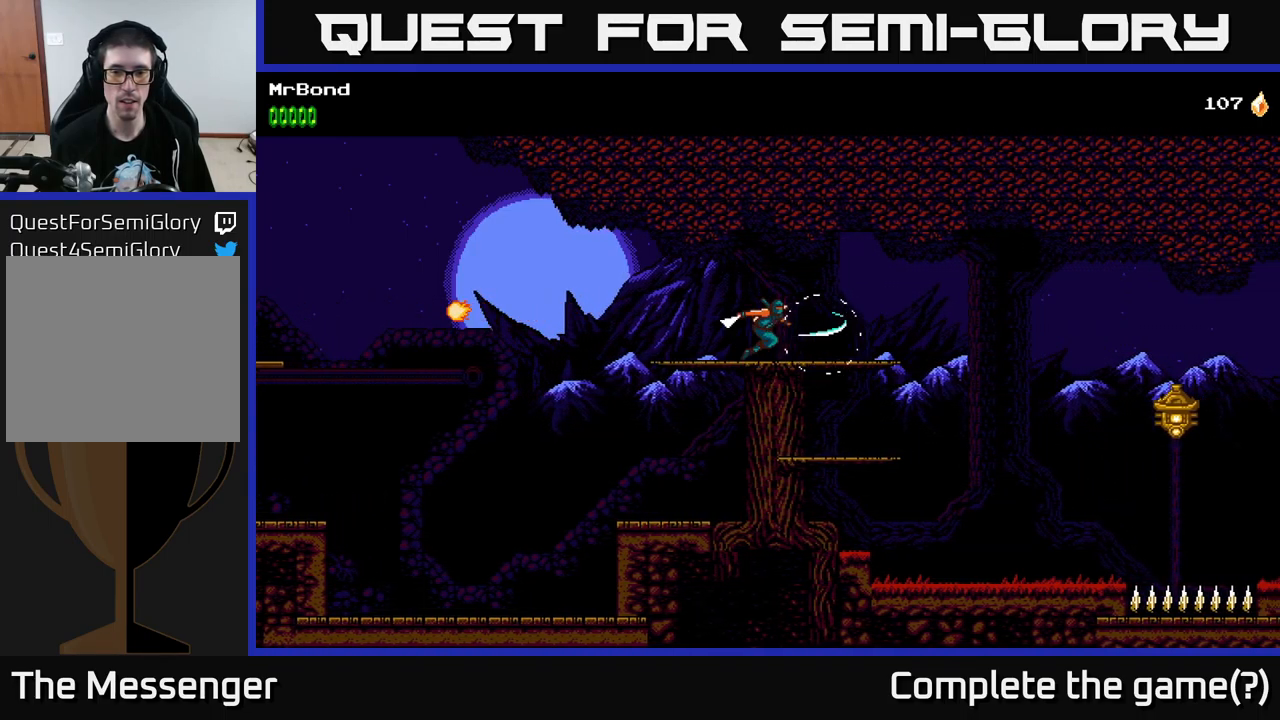
{"buttons": ["A", "DPAD_RIGHT"], "left_stick": "center", "right_stick": "center", "events": [[484, "A", "down"]]}
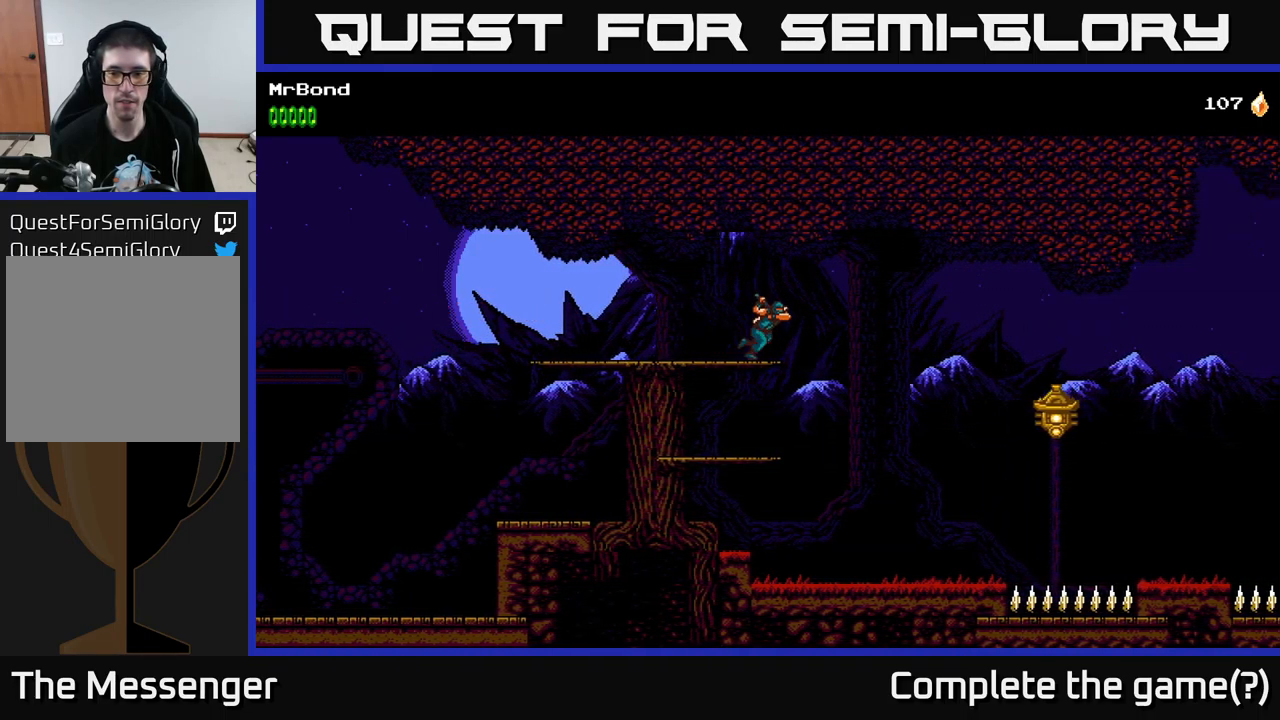
{"buttons": ["DPAD_RIGHT"], "left_stick": "center", "right_stick": "center", "events": [[184, "A", "up"]]}
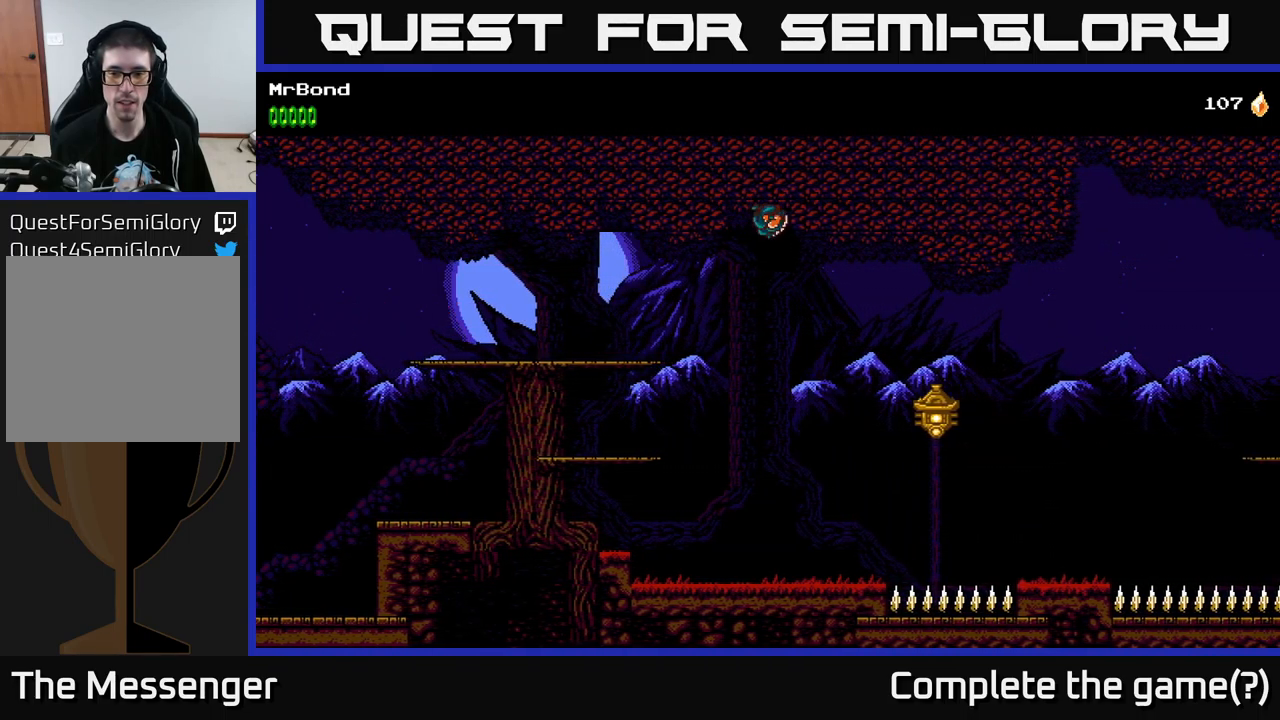
{"buttons": ["A", "DPAD_RIGHT"], "left_stick": "center", "right_stick": "center", "events": [[300, "X", "down"], [416, "A", "down"], [466, "X", "up"]]}
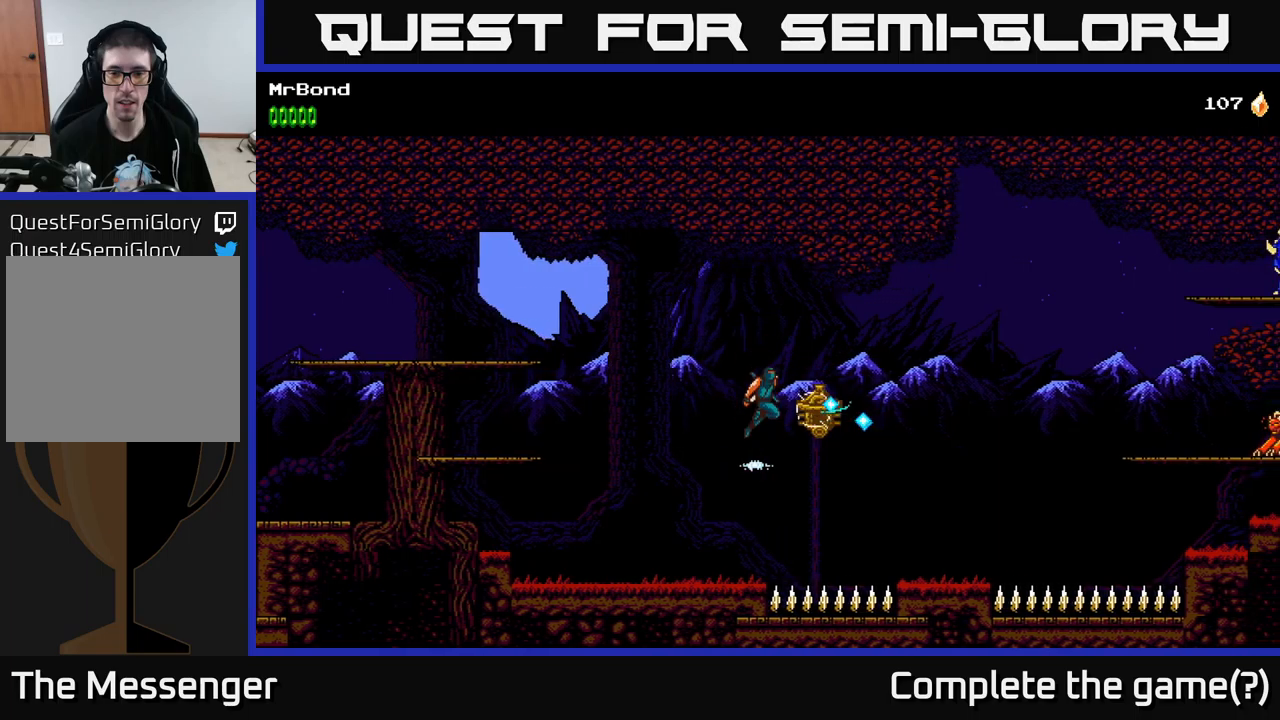
{"buttons": ["DPAD_RIGHT"], "left_stick": "center", "right_stick": "center", "events": [[150, "A", "up"]]}
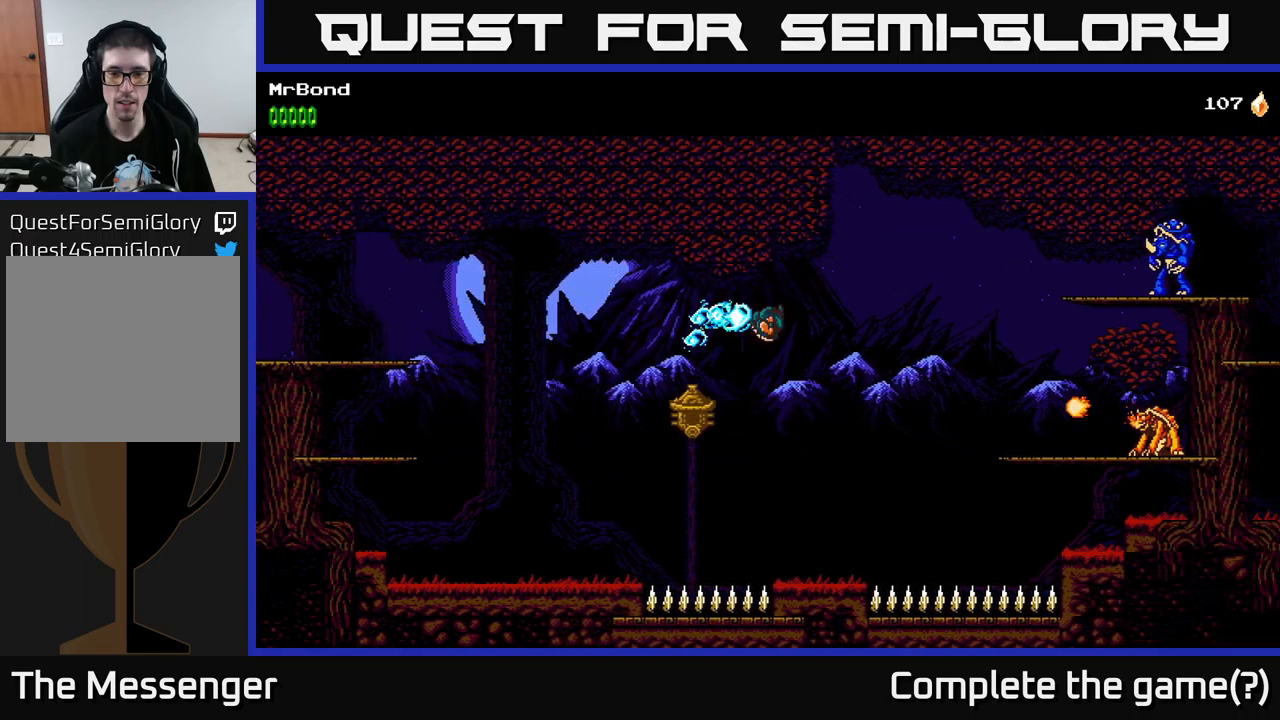
{"buttons": ["DPAD_RIGHT"], "left_stick": "center", "right_stick": "center", "events": [[117, "DPAD_RIGHT", "up"], [334, "DPAD_RIGHT", "down"]]}
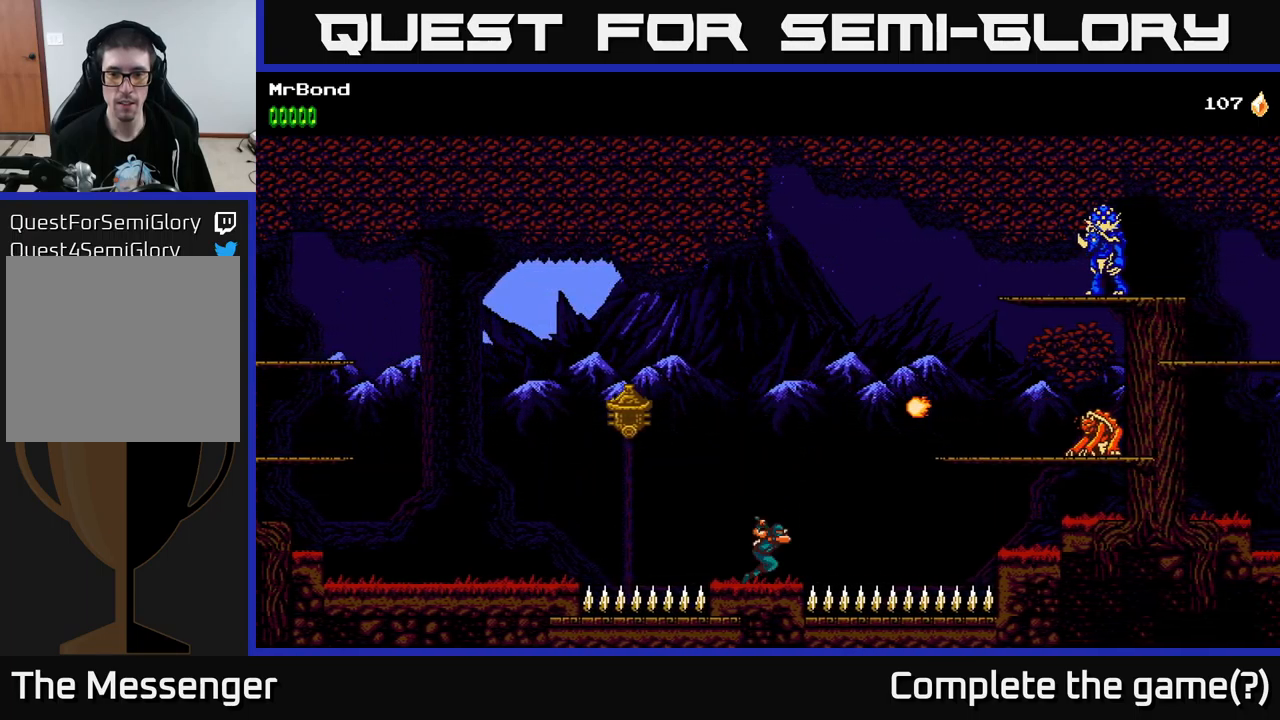
{"buttons": ["A", "DPAD_RIGHT"], "left_stick": "center", "right_stick": "center", "events": [[117, "A", "down"], [184, "X", "down"], [317, "X", "up"]]}
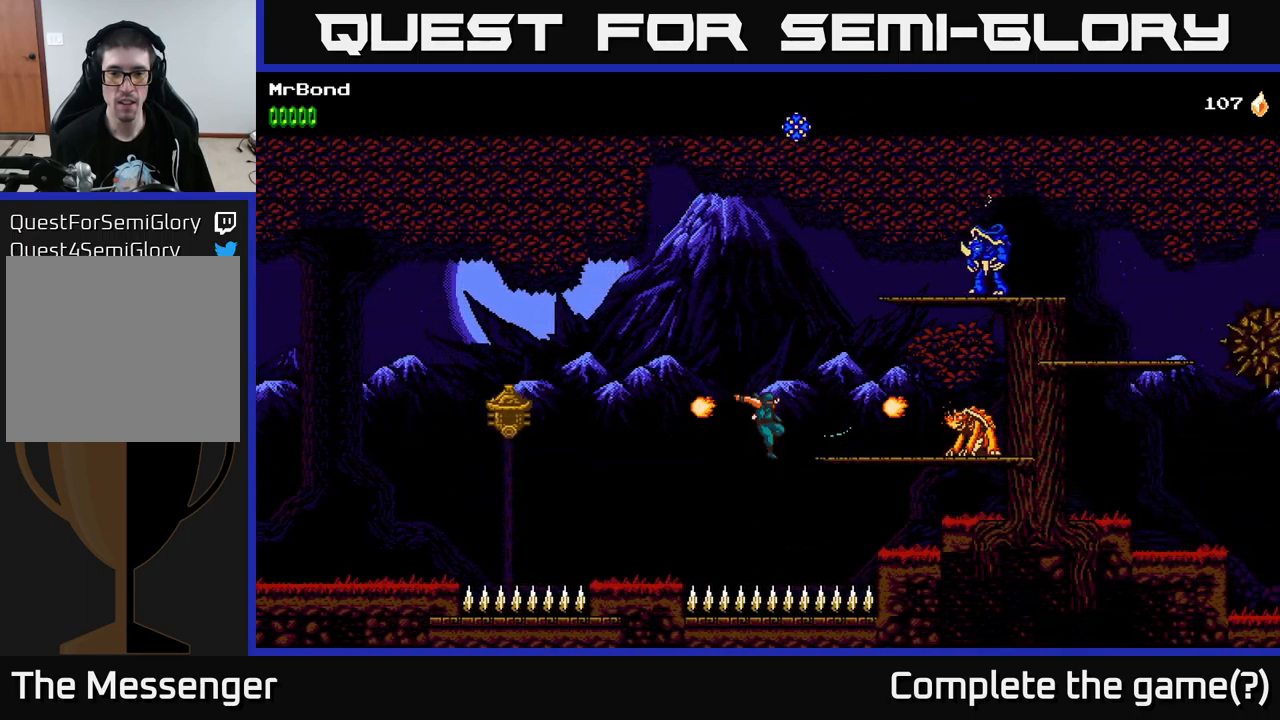
{"buttons": ["DPAD_RIGHT"], "left_stick": "center", "right_stick": "center", "events": [[184, "A", "up"], [184, "X", "down"], [267, "X", "up"]]}
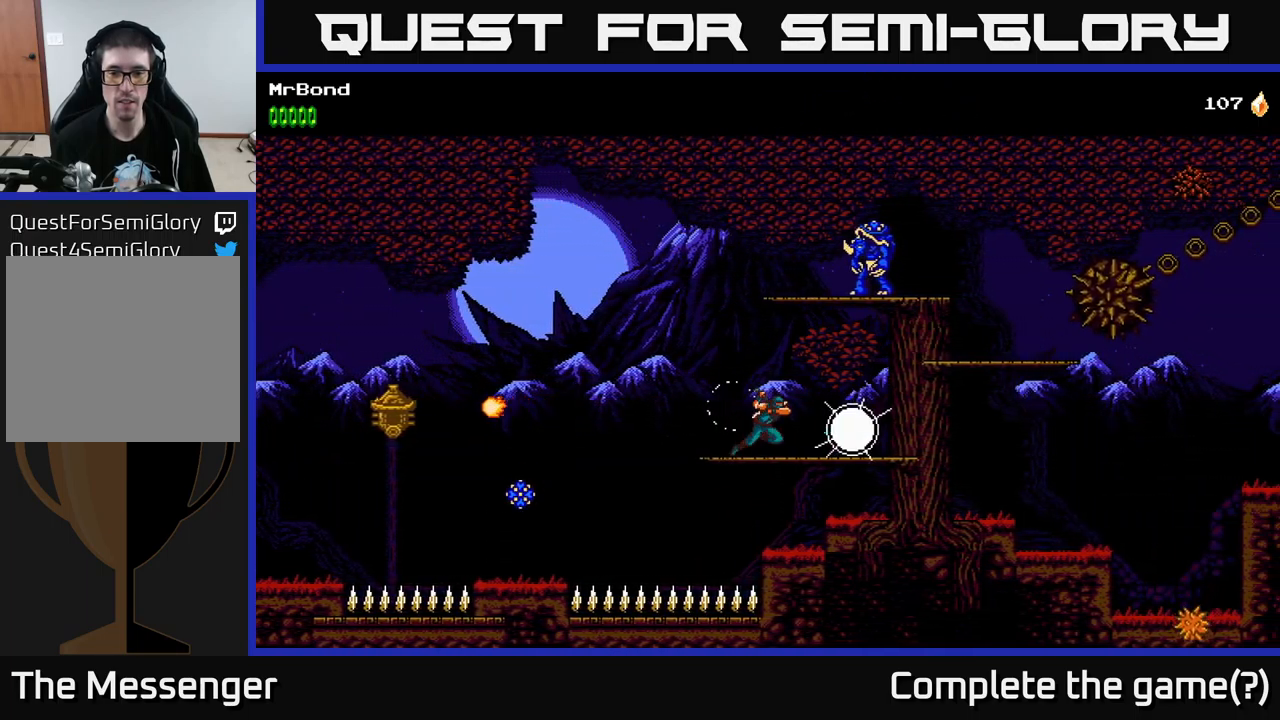
{"buttons": ["DPAD_LEFT"], "left_stick": "center", "right_stick": "center", "events": [[34, "X", "down"], [134, "X", "up"], [300, "DPAD_RIGHT", "up"], [484, "DPAD_LEFT", "down"]]}
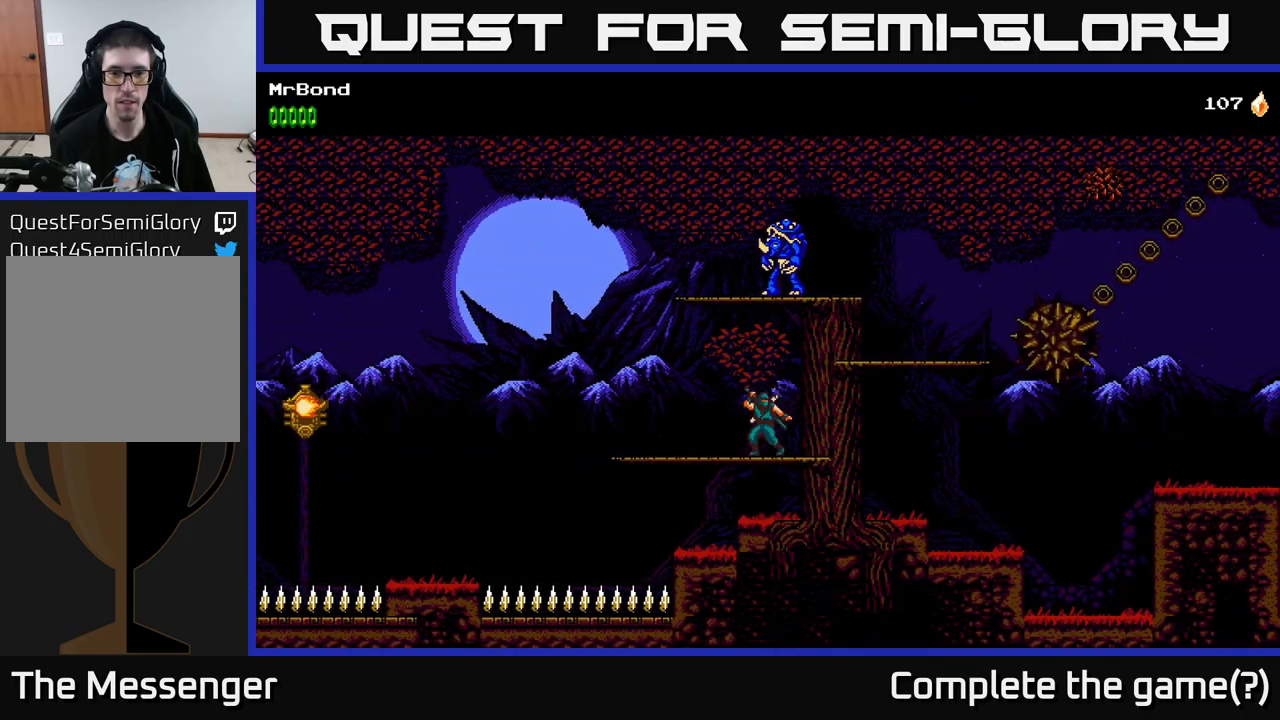
{"buttons": ["A", "X"], "left_stick": "center", "right_stick": "center", "events": [[100, "A", "down"], [284, "DPAD_LEFT", "up"], [317, "DPAD_RIGHT", "down"], [367, "X", "down"], [467, "DPAD_RIGHT", "up"]]}
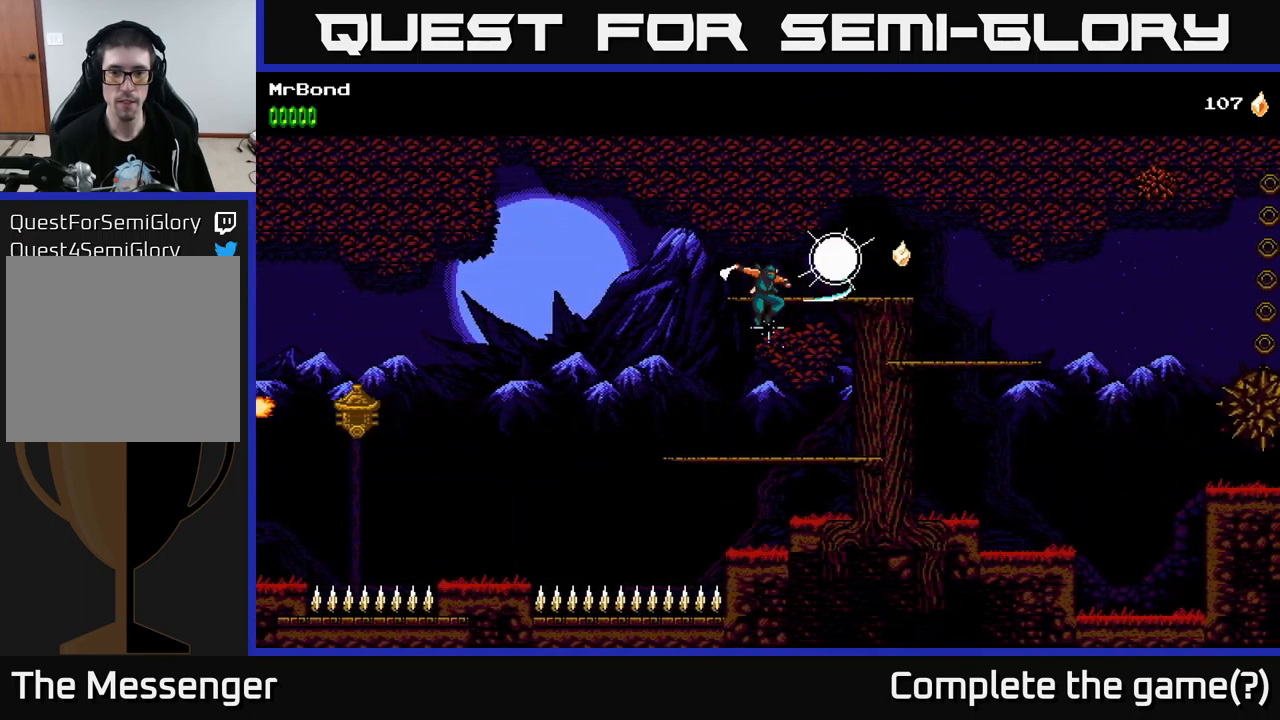
{"buttons": ["A", "X", "DPAD_RIGHT"], "left_stick": "center", "right_stick": "center", "events": [[100, "X", "up"], [117, "DPAD_RIGHT", "down"], [184, "A", "up"], [234, "A", "down"], [334, "X", "down"]]}
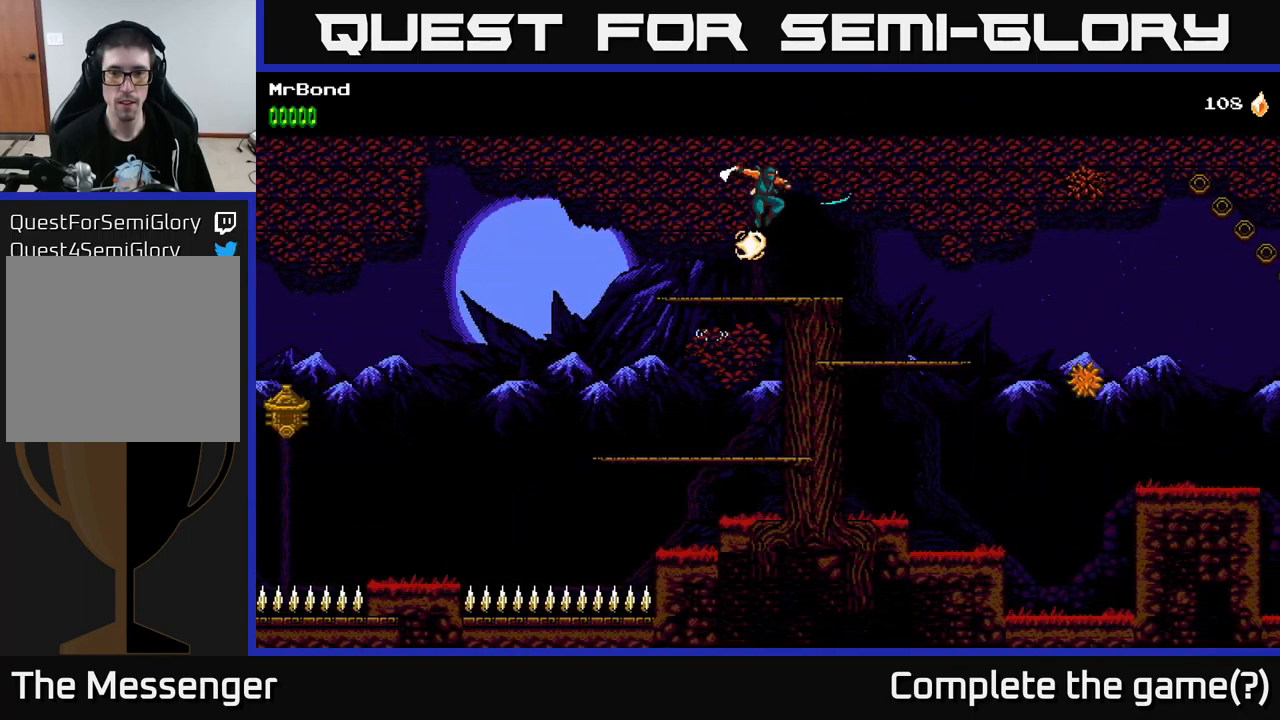
{"buttons": ["DPAD_RIGHT"], "left_stick": "center", "right_stick": "center", "events": [[67, "A", "up"], [67, "X", "up"]]}
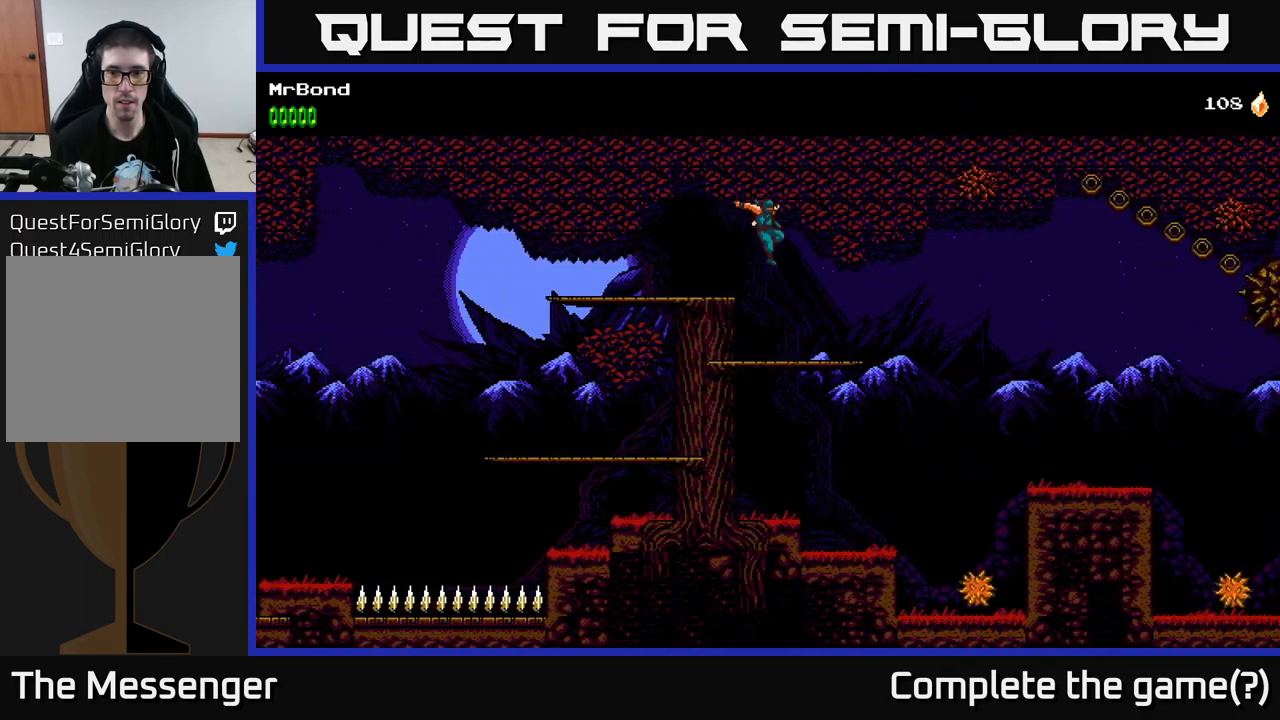
{"buttons": ["DPAD_RIGHT"], "left_stick": "center", "right_stick": "center", "events": [[300, "A", "down"], [434, "A", "up"]]}